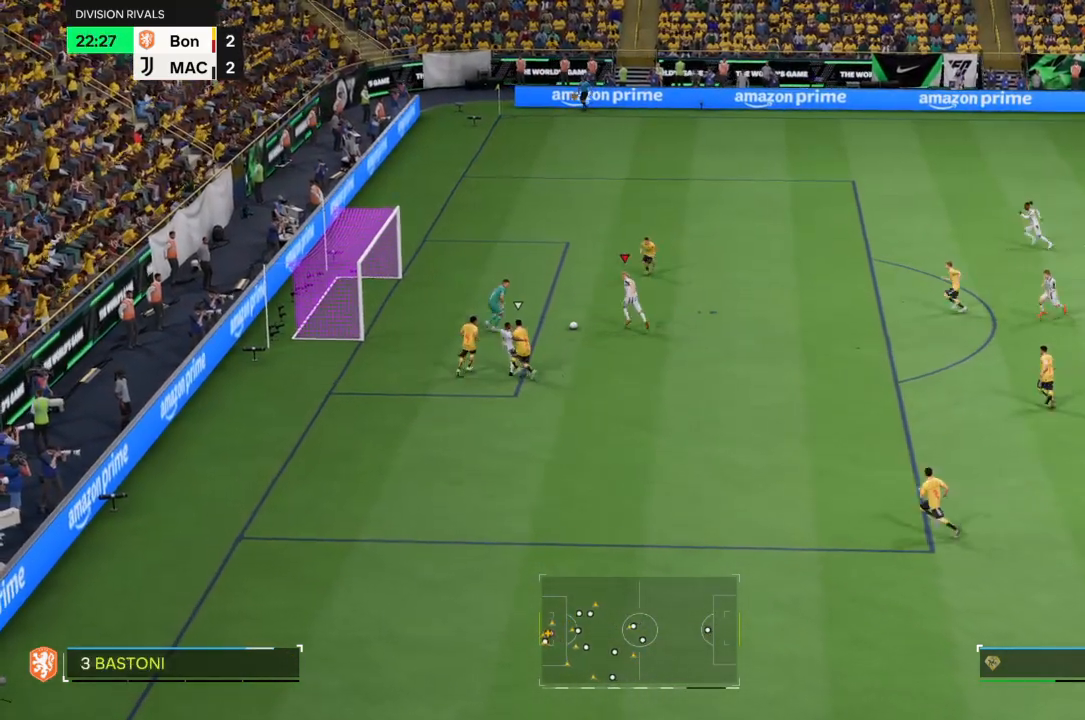
Gameplay with a controller (PlayStation layout); each line is a JSON object with the inputs held at the frame after it. "events" lists button and stick changes between this image and that frame as [ms after this image, input, new state], when the widget could be followed in between. Not read: L3 R3.
{"buttons": [], "left_stick": "up-left", "right_stick": "center", "events": [[367, "left_stick", "up-left"]]}
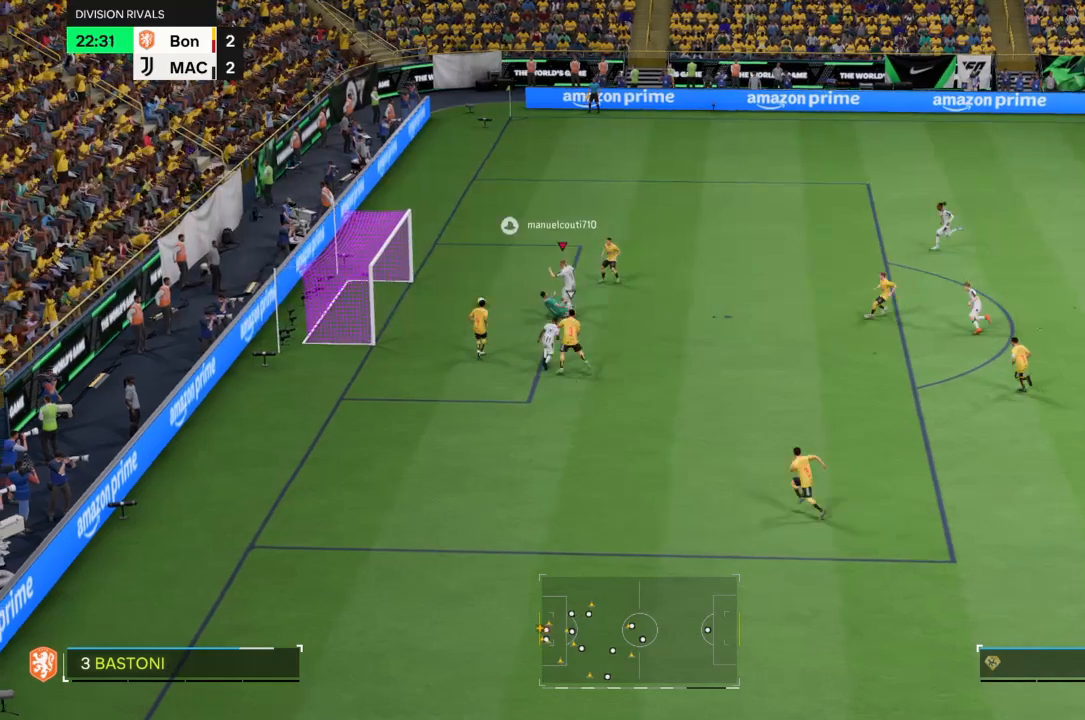
{"buttons": [], "left_stick": "up-left", "right_stick": "center", "events": []}
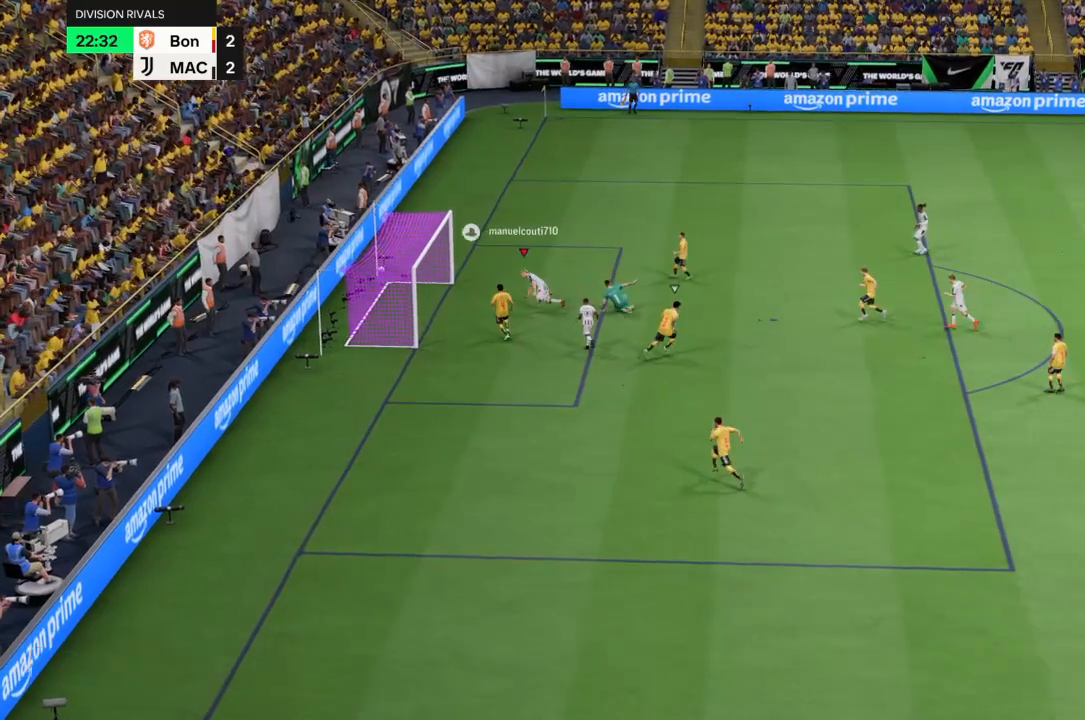
{"buttons": [], "left_stick": "up", "right_stick": "center", "events": [[67, "left_stick", "up"]]}
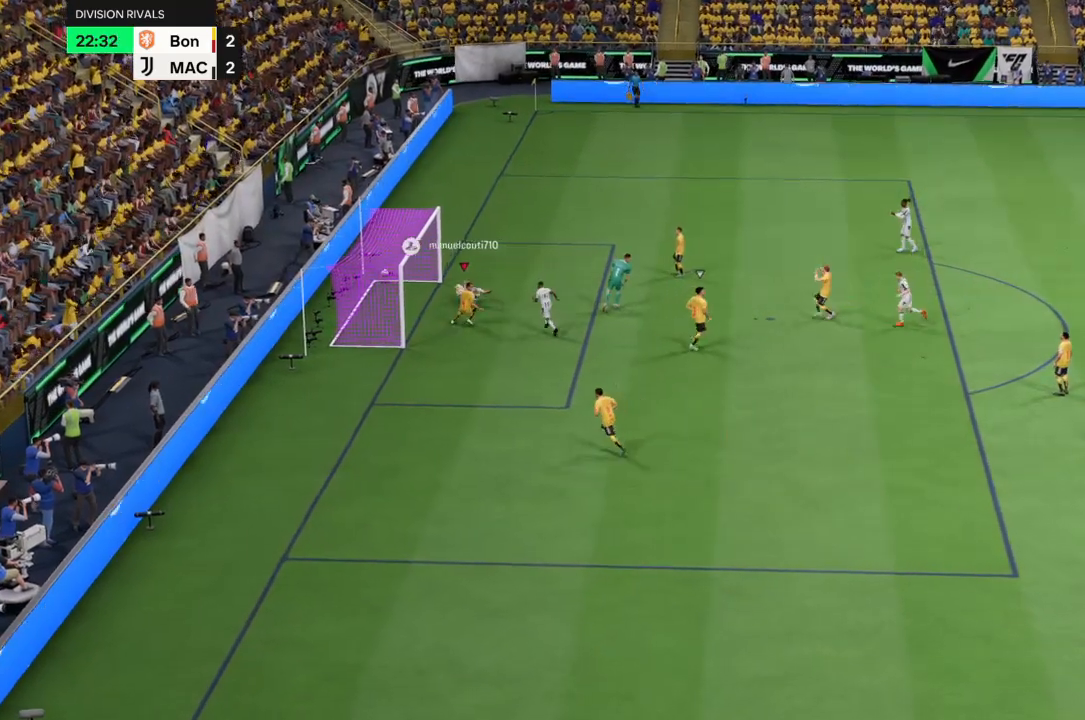
{"buttons": [], "left_stick": "center", "right_stick": "center", "events": [[234, "left_stick", "center"]]}
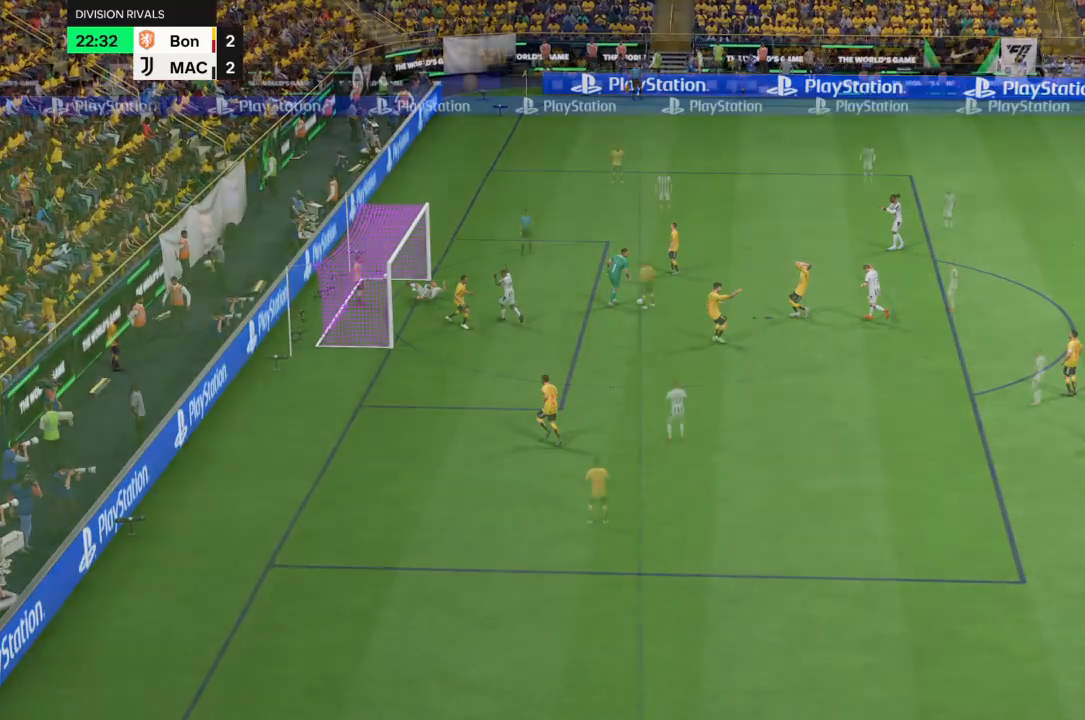
{"buttons": [], "left_stick": "center", "right_stick": "center"}
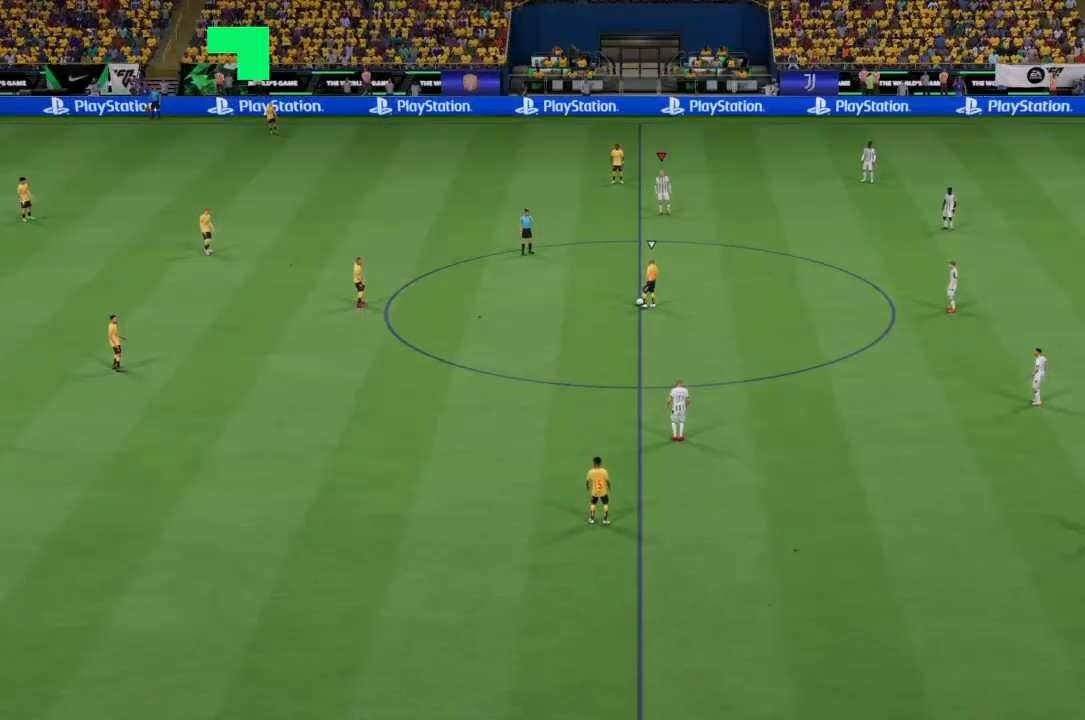
{"buttons": ["R2"], "left_stick": "down-left", "right_stick": "center", "events": [[67, "left_stick", "down"], [133, "R2", "down"], [267, "left_stick", "down-left"]]}
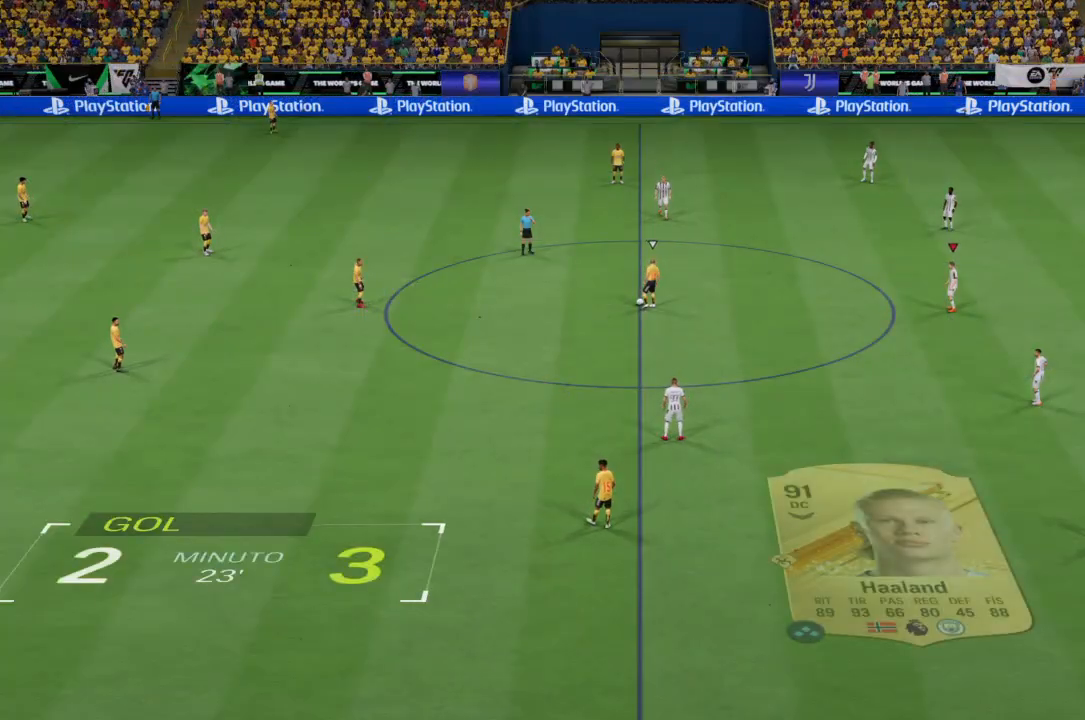
{"buttons": ["R2"], "left_stick": "down-left", "right_stick": "center", "events": []}
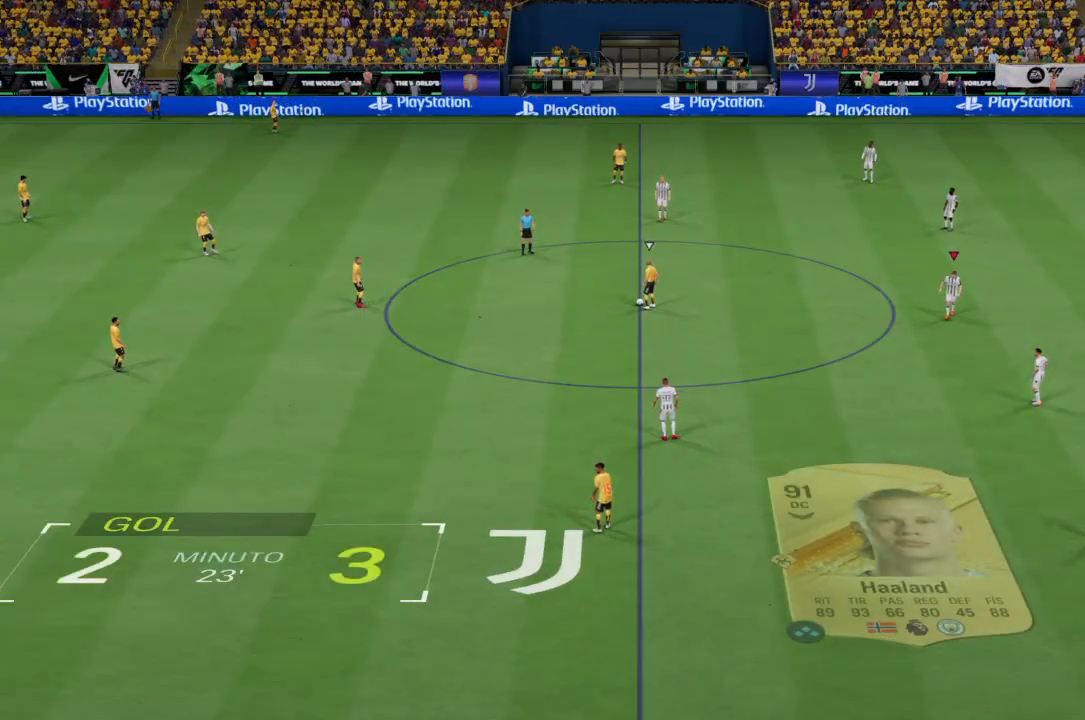
{"buttons": ["R2"], "left_stick": "down-left", "right_stick": "center", "events": []}
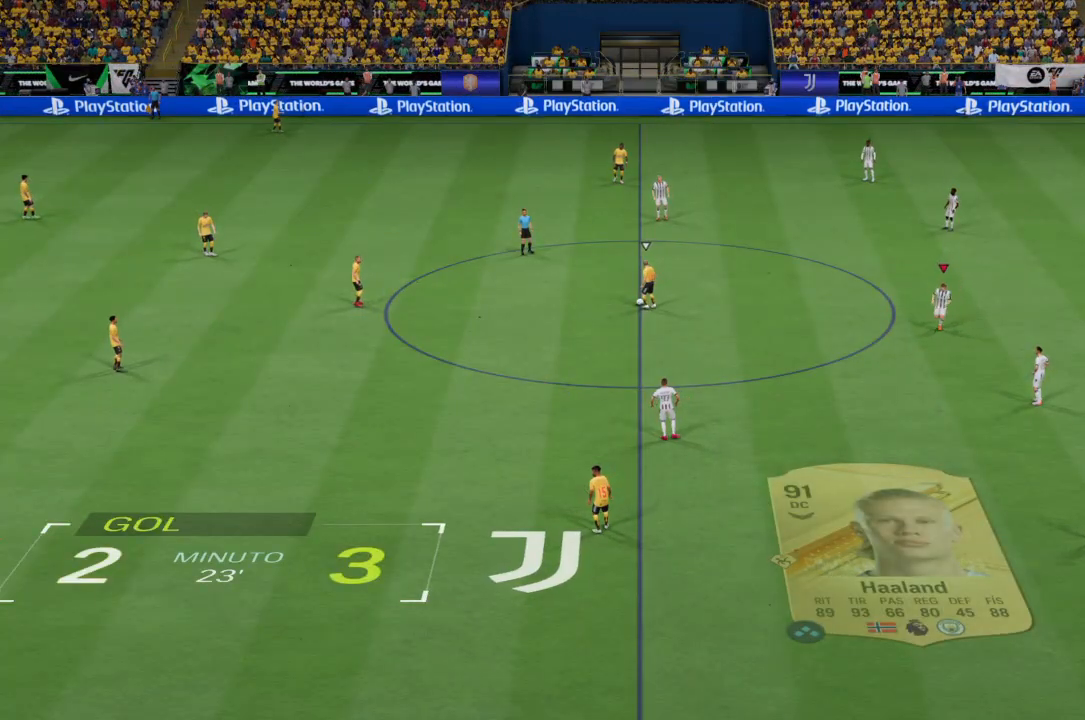
{"buttons": ["R2"], "left_stick": "down-left", "right_stick": "center", "events": []}
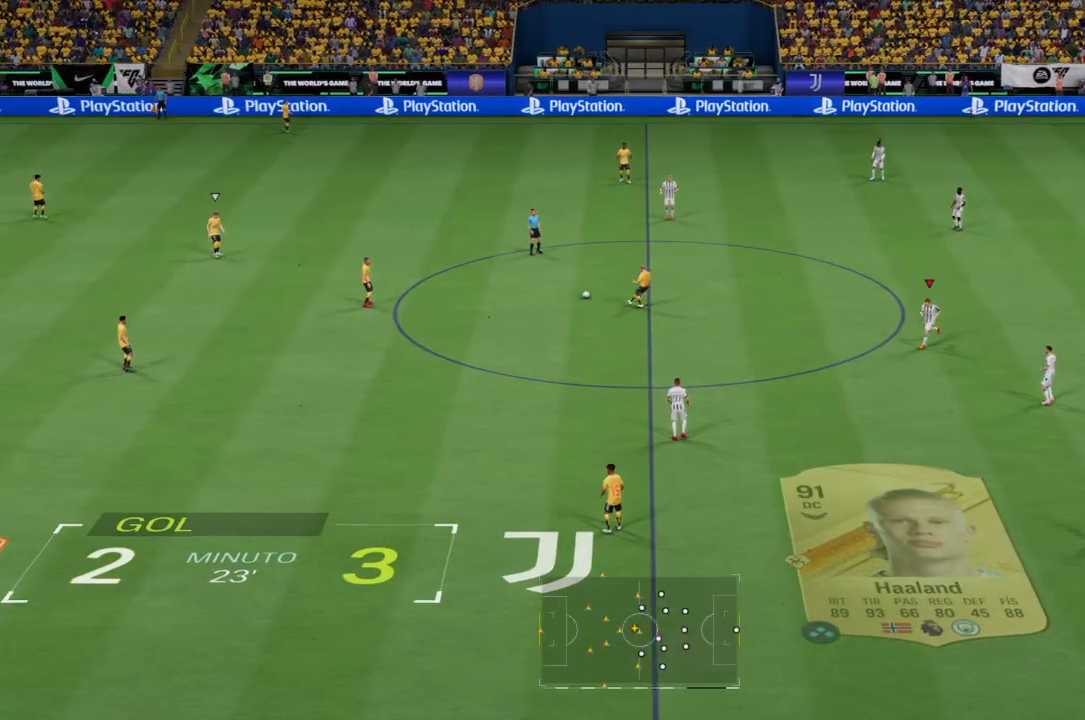
{"buttons": ["R2"], "left_stick": "left", "right_stick": "center", "events": [[500, "left_stick", "left"]]}
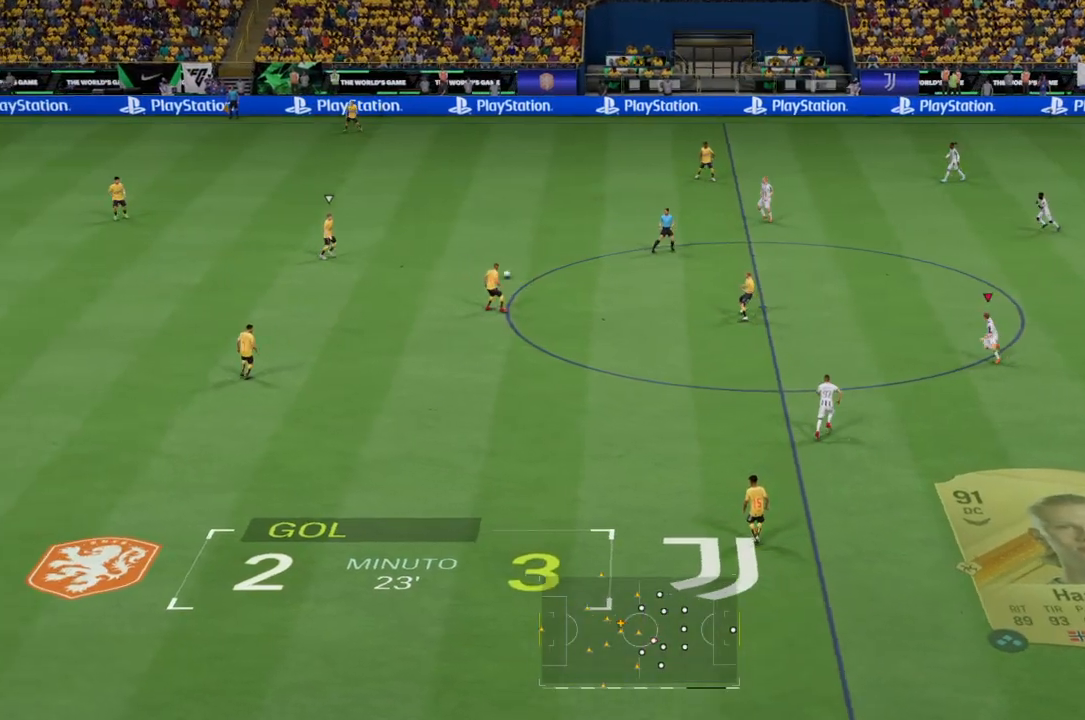
{"buttons": ["R2"], "left_stick": "left", "right_stick": "center", "events": []}
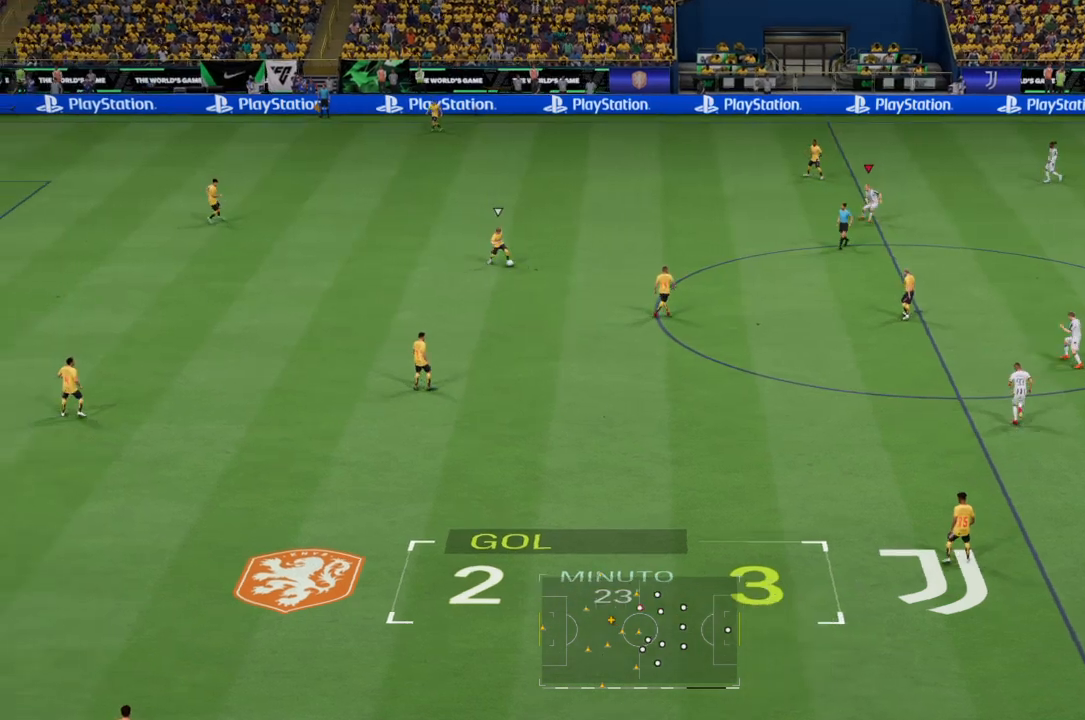
{"buttons": ["R2"], "left_stick": "down-left", "right_stick": "center", "events": [[200, "left_stick", "down-left"]]}
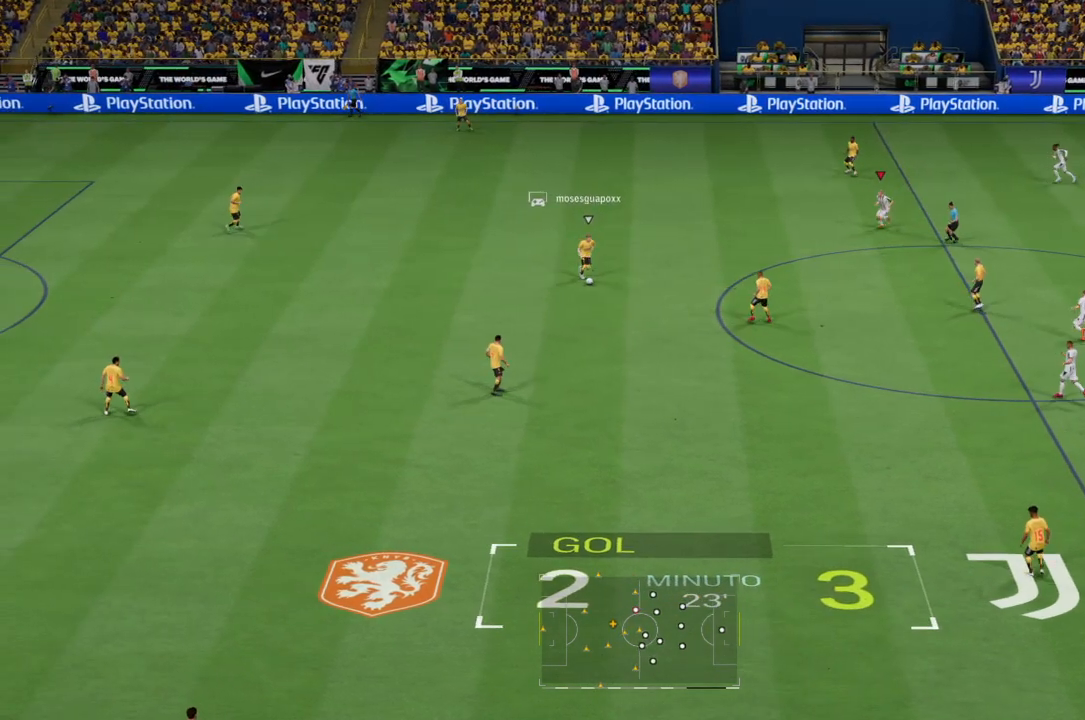
{"buttons": ["R2"], "left_stick": "down-left", "right_stick": "center", "events": []}
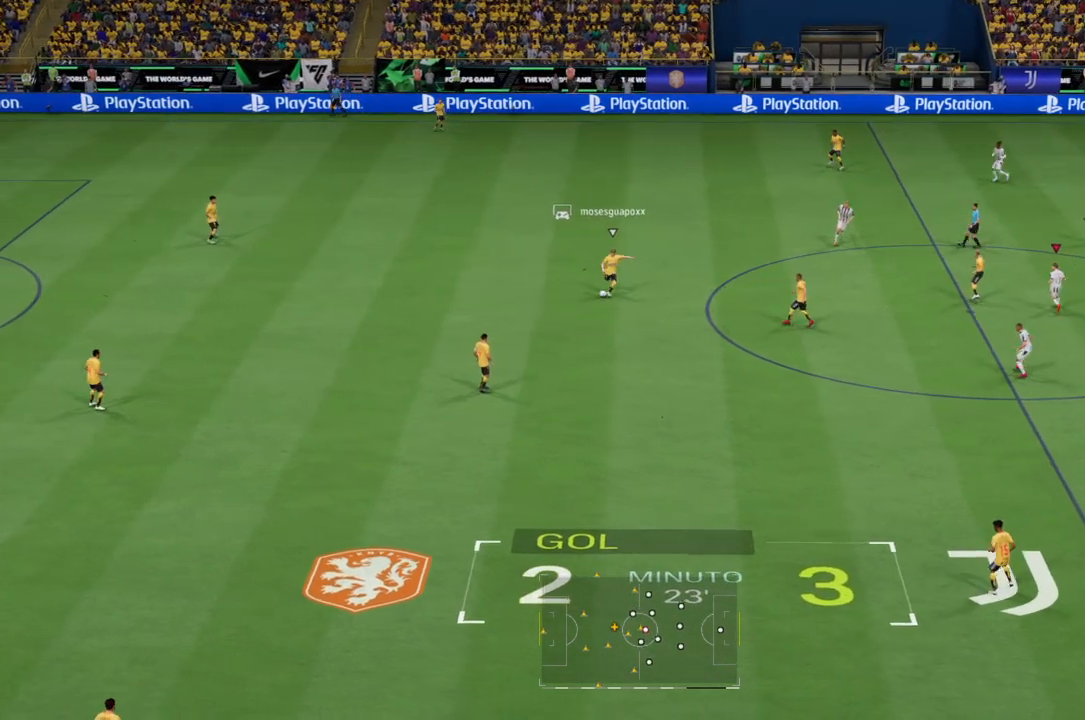
{"buttons": ["R2"], "left_stick": "down-left", "right_stick": "center", "events": []}
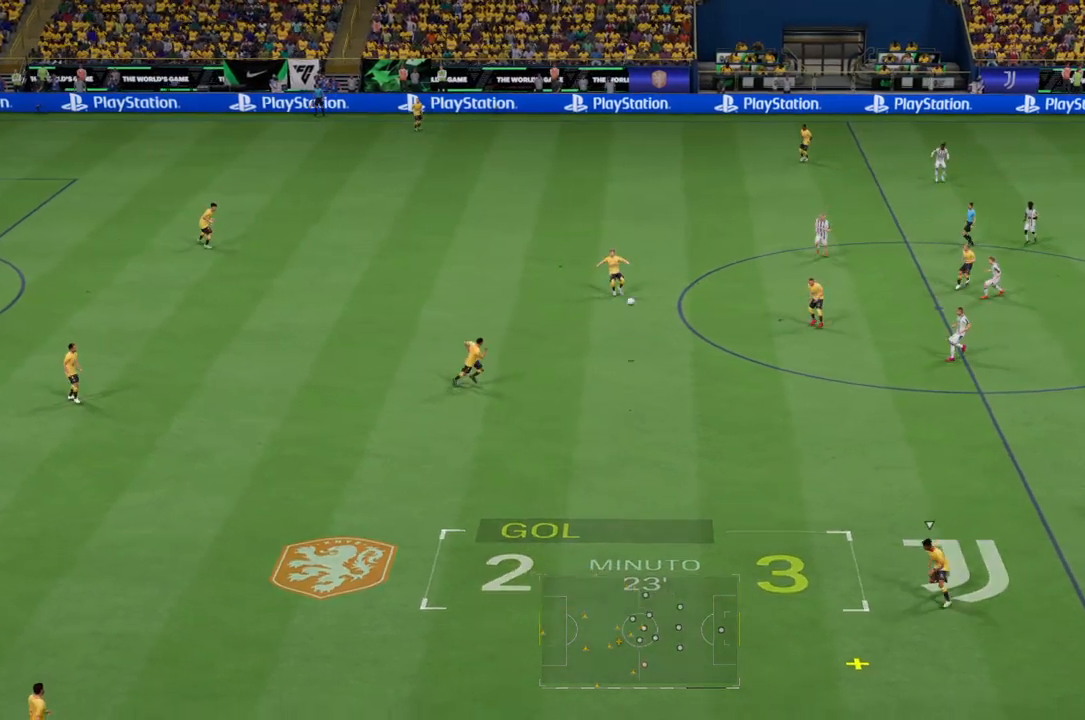
{"buttons": ["R2"], "left_stick": "down-left", "right_stick": "center", "events": []}
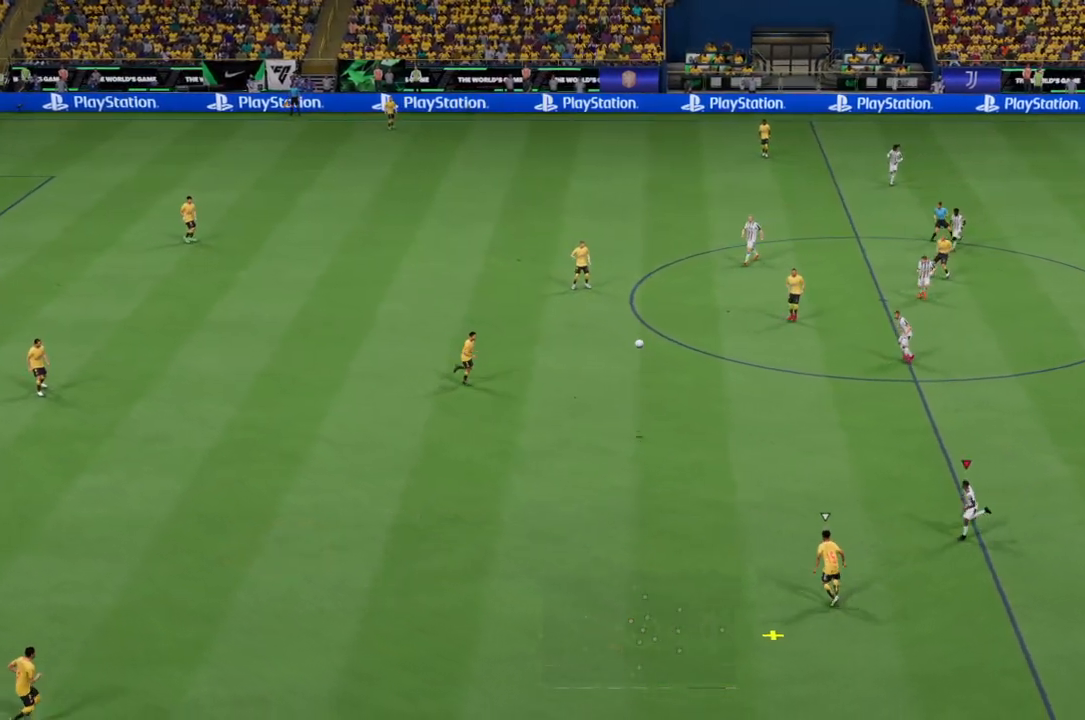
{"buttons": ["R2"], "left_stick": "up-right", "right_stick": "center", "events": [[67, "left_stick", "left"], [367, "CROSS", "down"], [400, "left_stick", "up"], [500, "CROSS", "up"], [500, "left_stick", "up-right"]]}
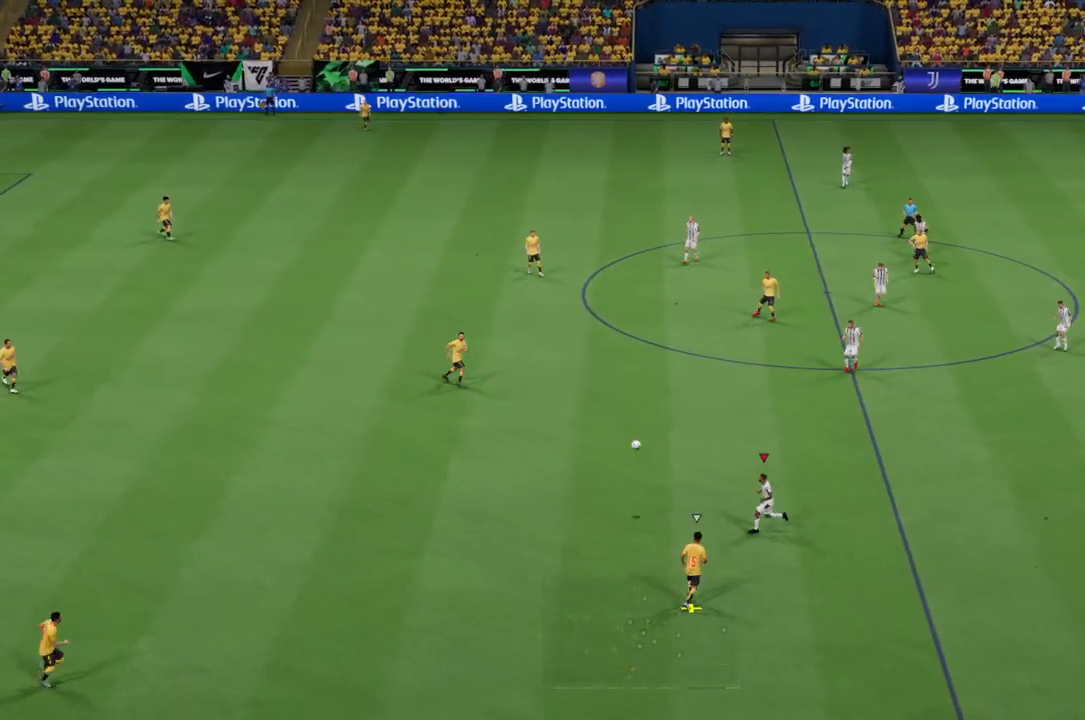
{"buttons": ["R2"], "left_stick": "right", "right_stick": "center", "events": [[134, "R2", "up"], [201, "left_stick", "right"], [501, "R2", "down"]]}
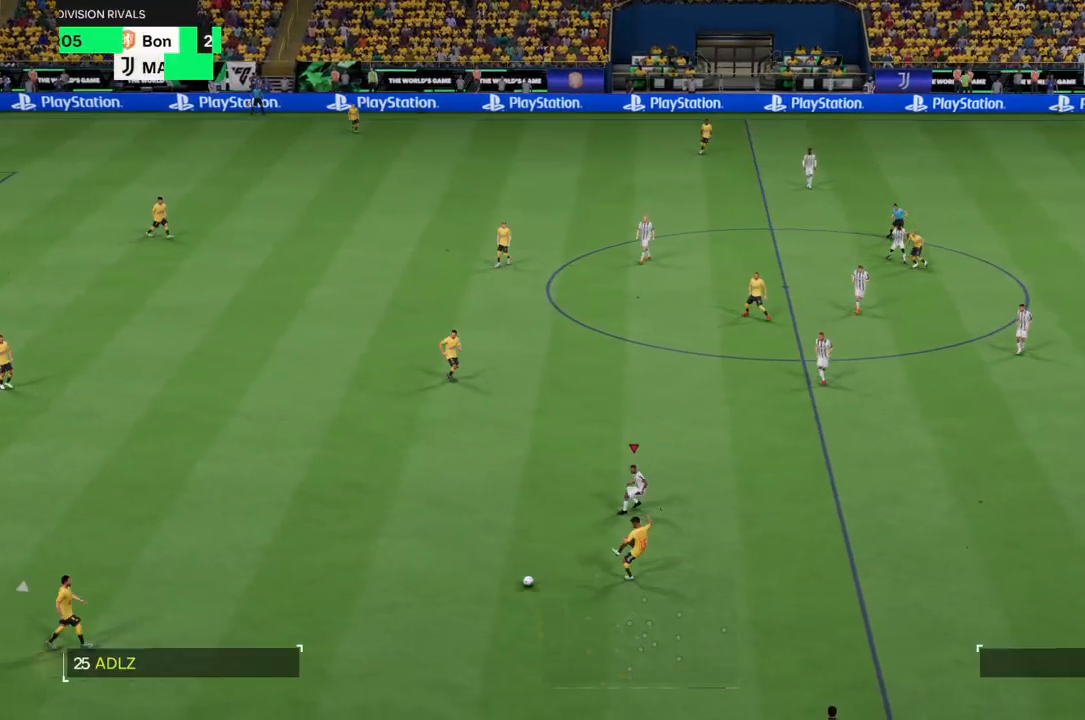
{"buttons": ["R2"], "left_stick": "down-right", "right_stick": "center", "events": [[334, "left_stick", "down-right"]]}
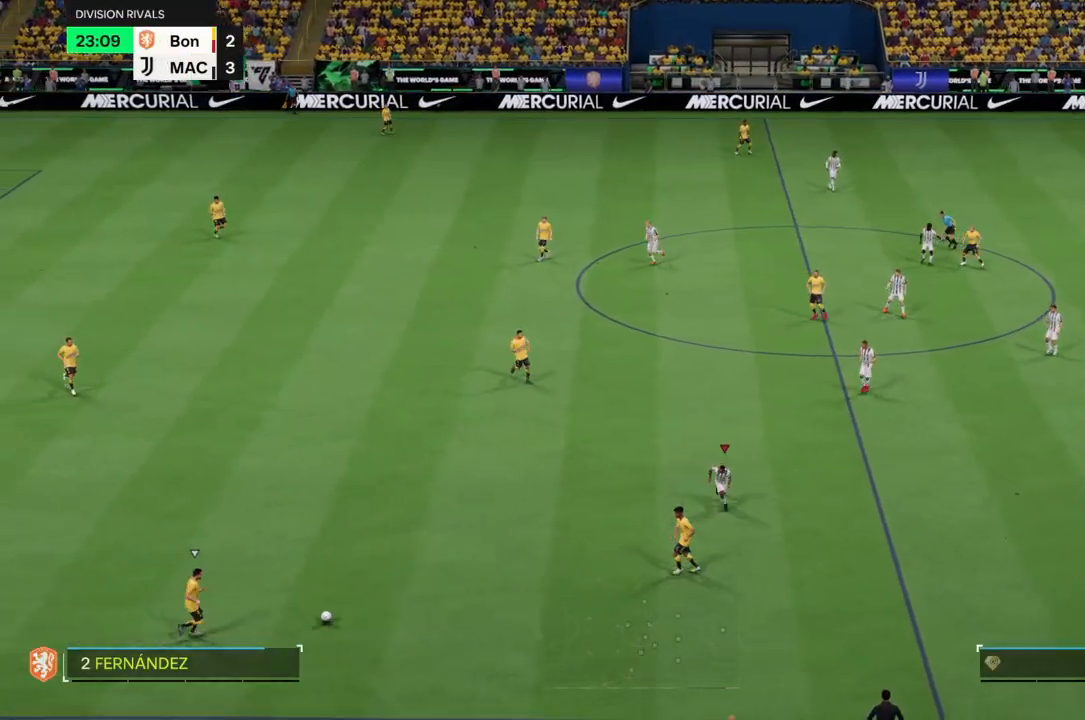
{"buttons": ["R2"], "left_stick": "down", "right_stick": "center", "events": [[34, "left_stick", "down"]]}
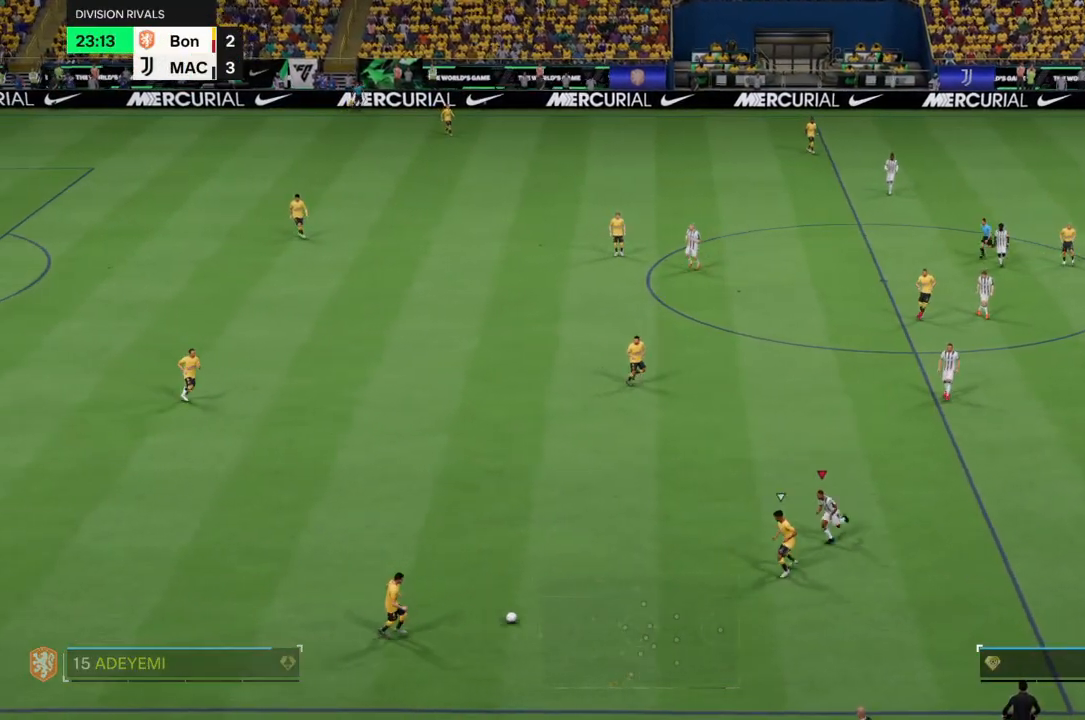
{"buttons": ["CIRCLE"], "left_stick": "left", "right_stick": "center", "events": [[133, "left_stick", "down-left"], [434, "CIRCLE", "down"], [500, "R2", "up"], [500, "left_stick", "left"]]}
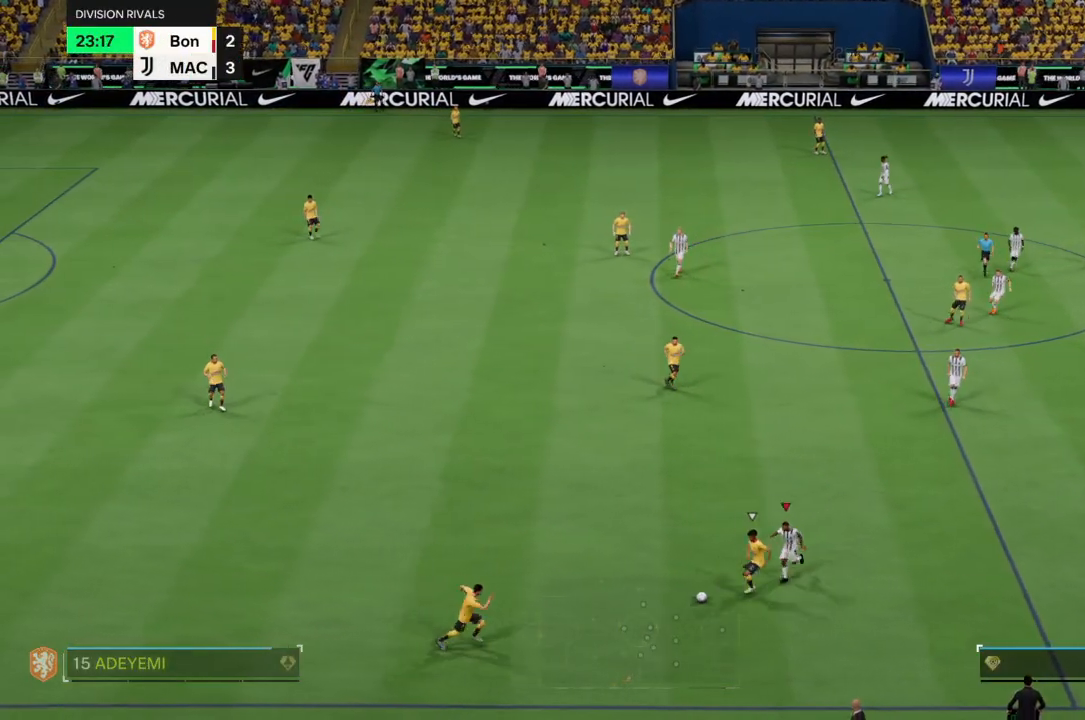
{"buttons": [], "left_stick": "up-left", "right_stick": "center", "events": [[34, "CIRCLE", "up"], [201, "left_stick", "up-left"]]}
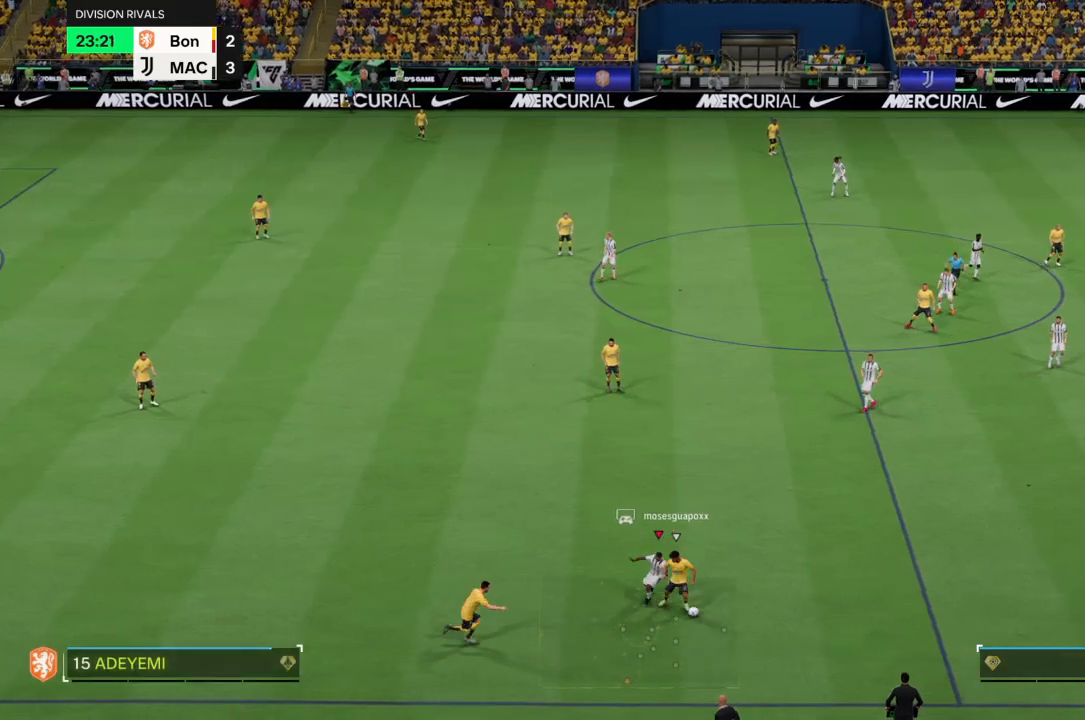
{"buttons": ["R2"], "left_stick": "right", "right_stick": "center", "events": [[33, "R2", "down"], [100, "left_stick", "right"]]}
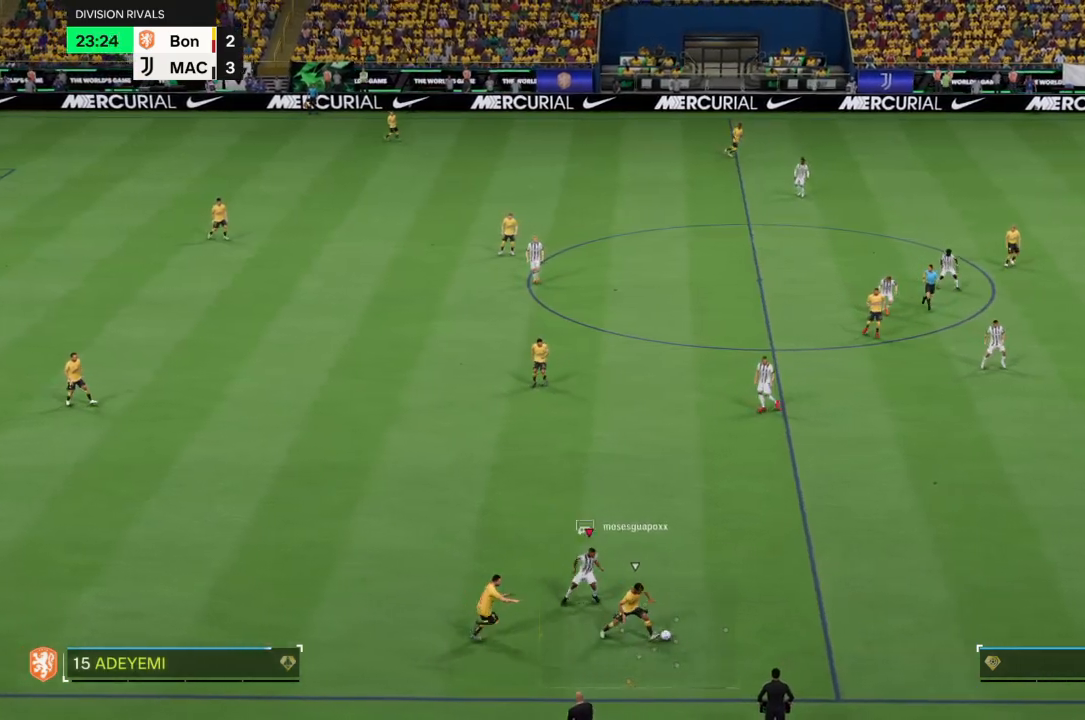
{"buttons": ["R2"], "left_stick": "right", "right_stick": "center", "events": []}
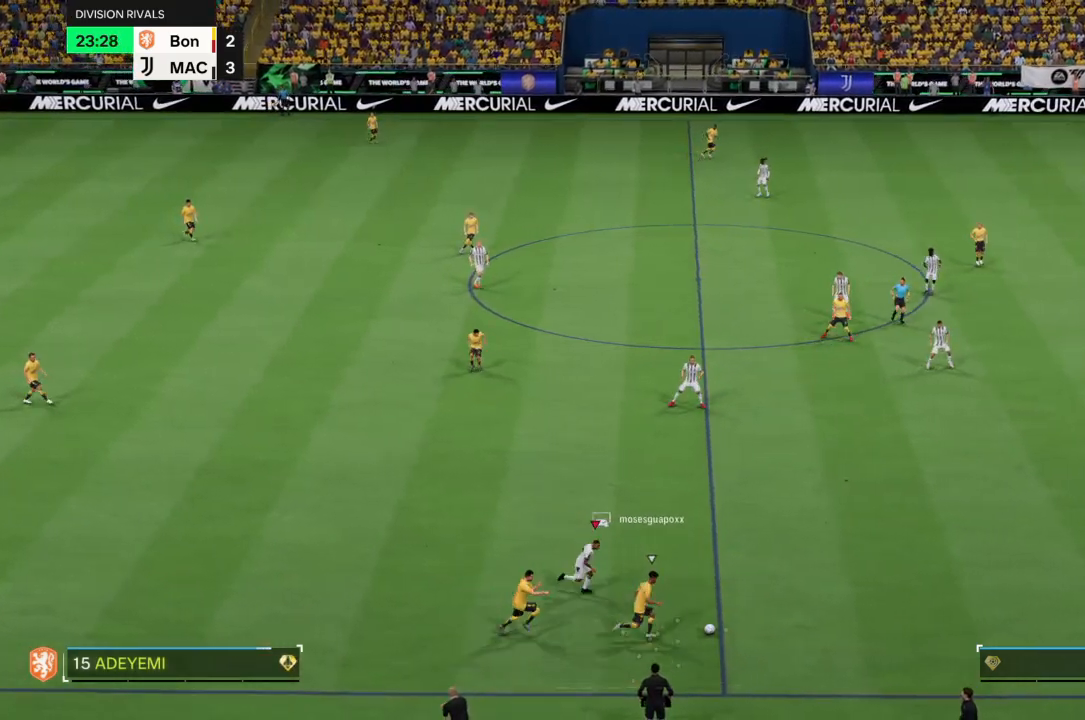
{"buttons": ["R2"], "left_stick": "right", "right_stick": "center", "events": []}
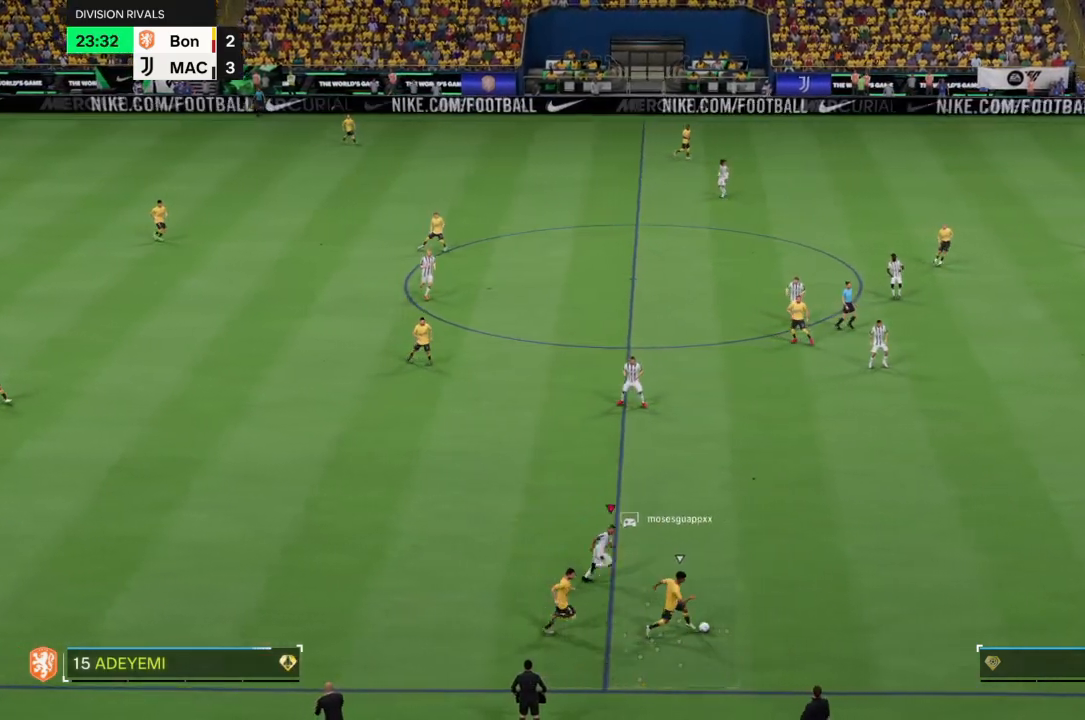
{"buttons": ["R2"], "left_stick": "right", "right_stick": "center", "events": []}